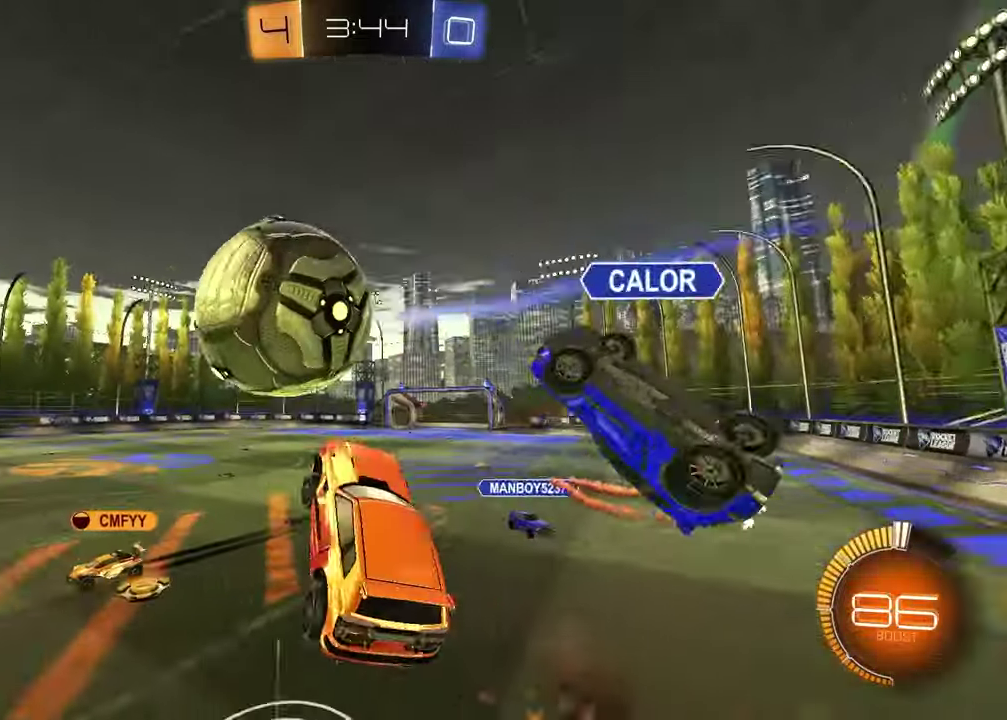
Gameplay with a controller (PlayStation layout); each line is a JSON object with the inputs held at the frame after it. "events" lists button and stick changes between this image and that frame as [ms after this image, input, new state], when the widget could be followed in between.
{"buttons": [], "left_stick": "left", "right_stick": "center", "events": [[67, "R2", "up"], [117, "L1", "up"], [283, "left_stick", "down-left"], [333, "left_stick", "left"]]}
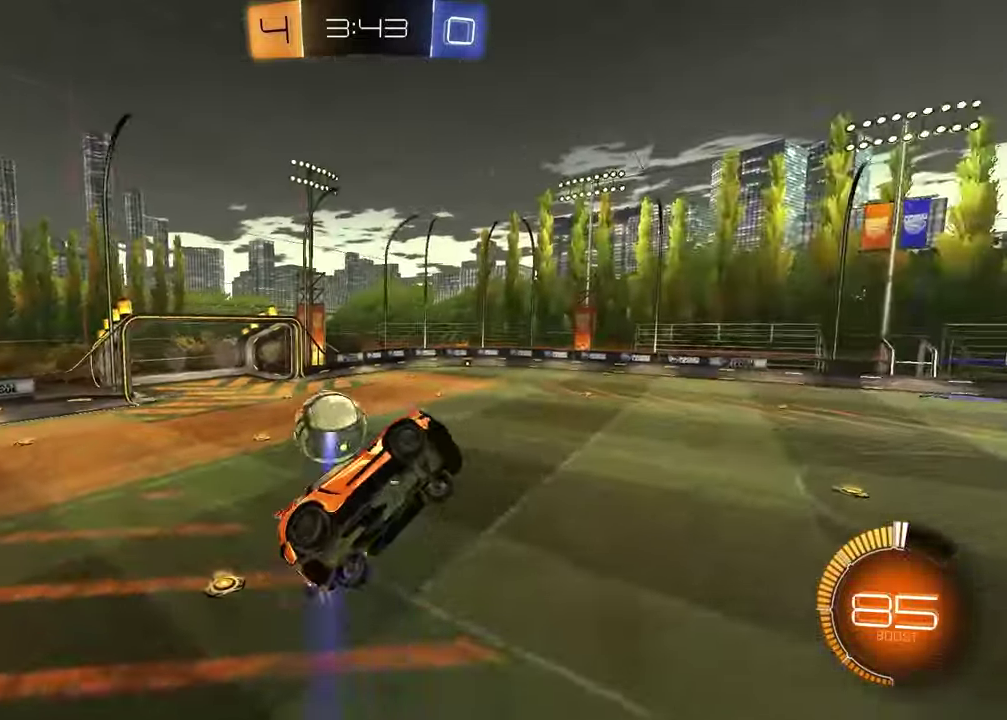
{"buttons": ["SQUARE", "R1"], "left_stick": "center", "right_stick": "center", "events": [[117, "SQUARE", "down"], [283, "R1", "down"], [317, "left_stick", "up"], [367, "R1", "up"], [383, "left_stick", "up-right"], [467, "R1", "down"], [500, "left_stick", "center"]]}
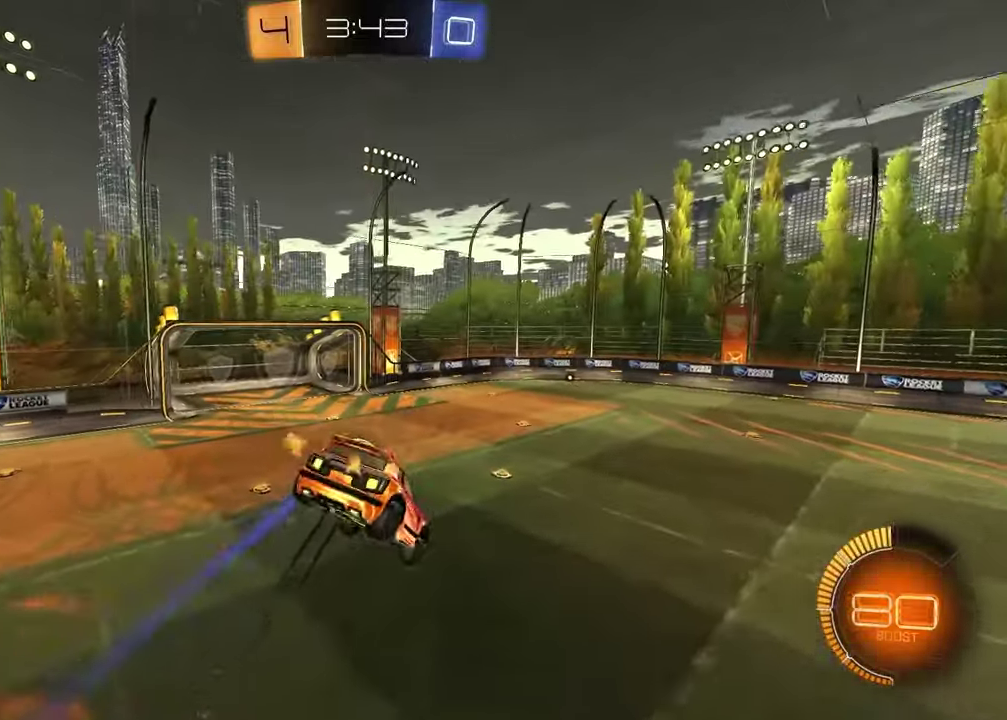
{"buttons": ["SQUARE"], "left_stick": "up", "right_stick": "center", "events": [[67, "R1", "up"], [150, "R1", "down"], [200, "left_stick", "up"], [350, "R1", "up"]]}
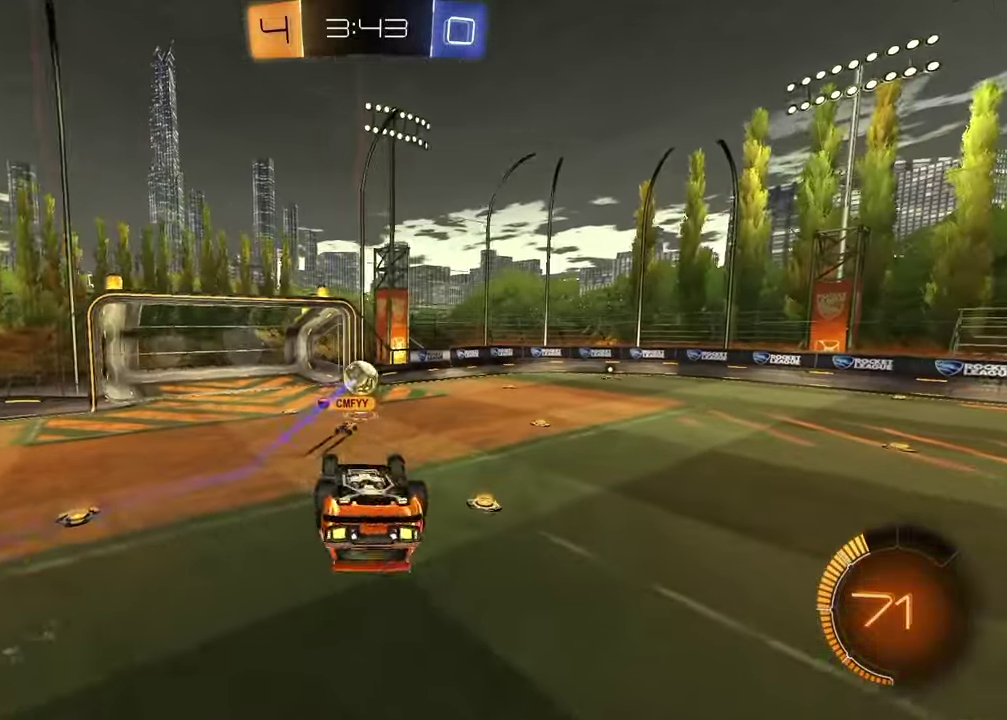
{"buttons": ["R1", "R2"], "left_stick": "left", "right_stick": "center", "events": [[117, "left_stick", "down-left"], [200, "left_stick", "down-right"], [333, "left_stick", "right"], [400, "SQUARE", "up"], [450, "left_stick", "left"], [467, "R1", "down"], [483, "R2", "down"]]}
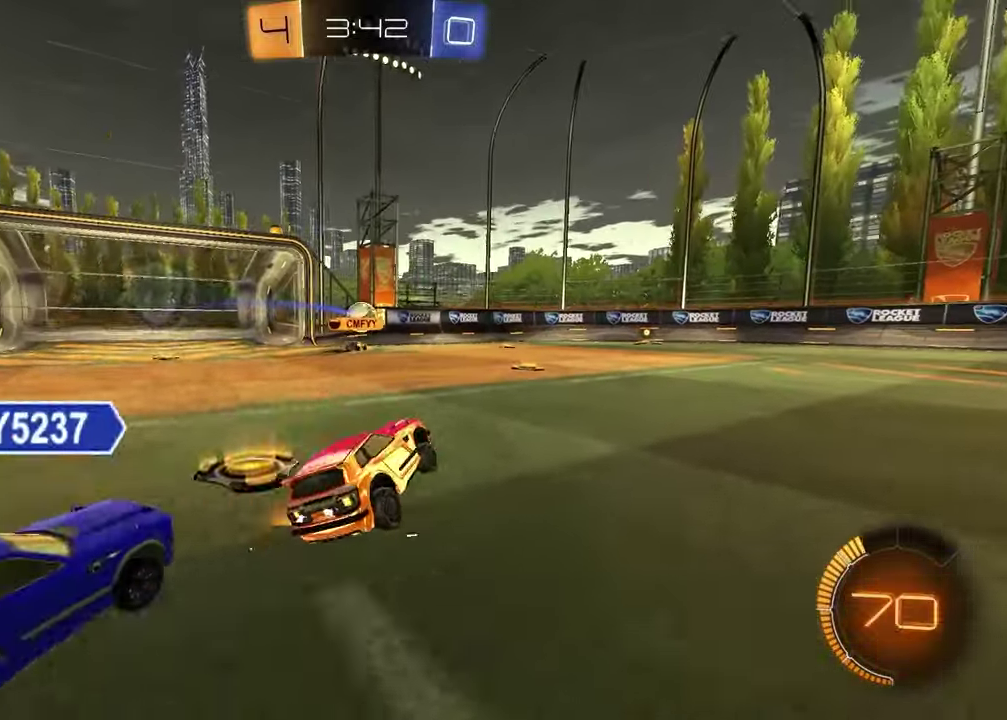
{"buttons": [], "left_stick": "center", "right_stick": "center", "events": [[367, "R2", "up"], [383, "R1", "up"], [467, "left_stick", "center"]]}
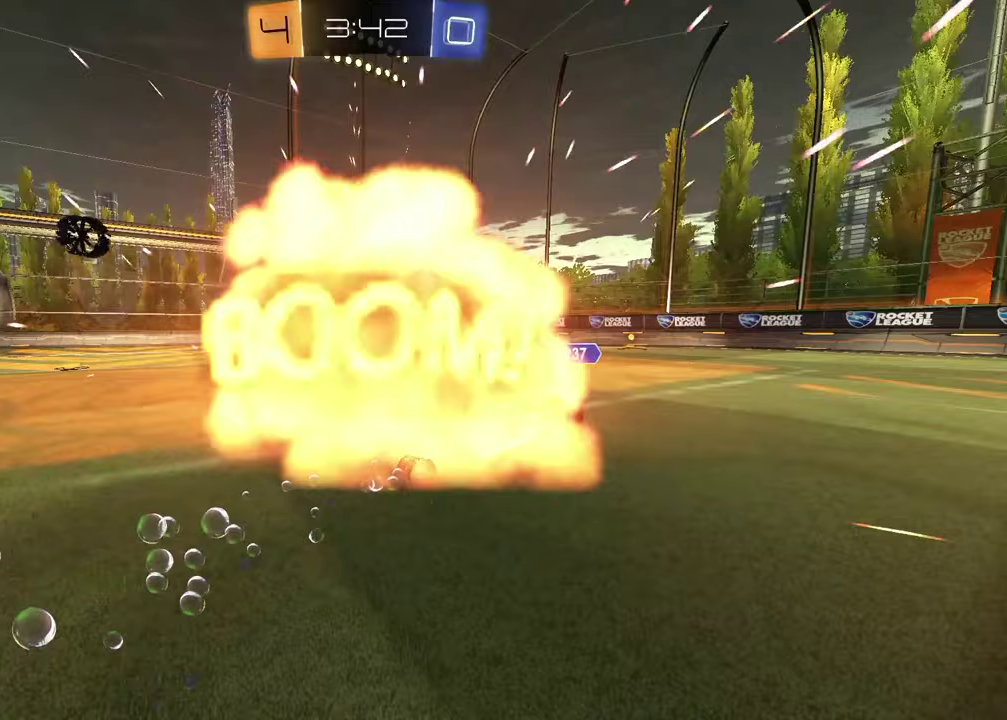
{"buttons": [], "left_stick": "center", "right_stick": "center", "events": []}
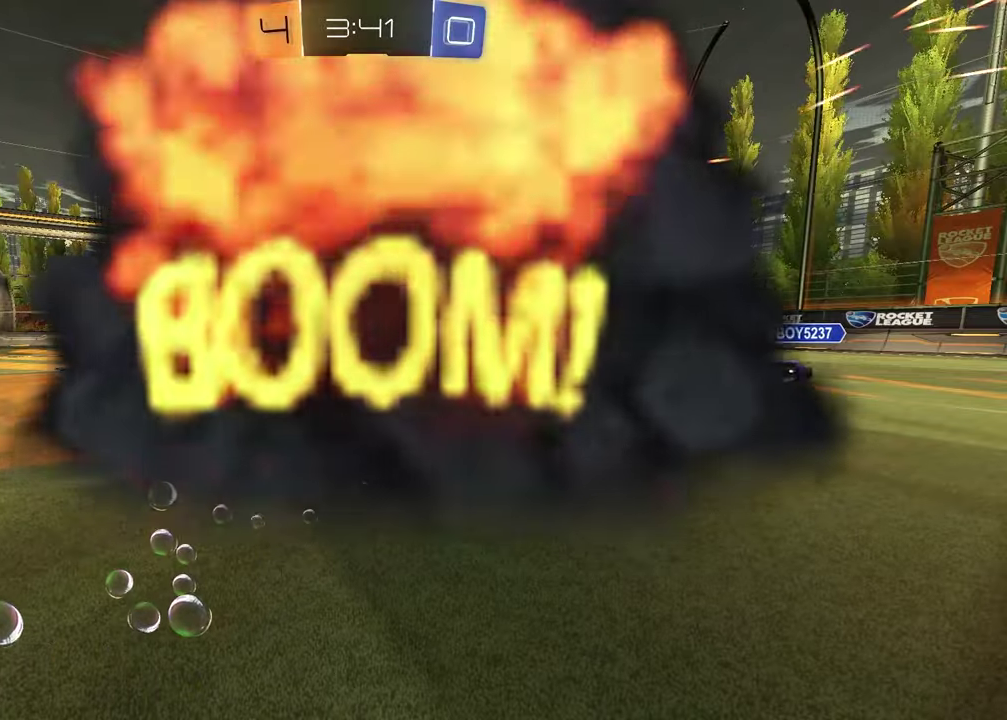
{"buttons": [], "left_stick": "center", "right_stick": "center", "events": []}
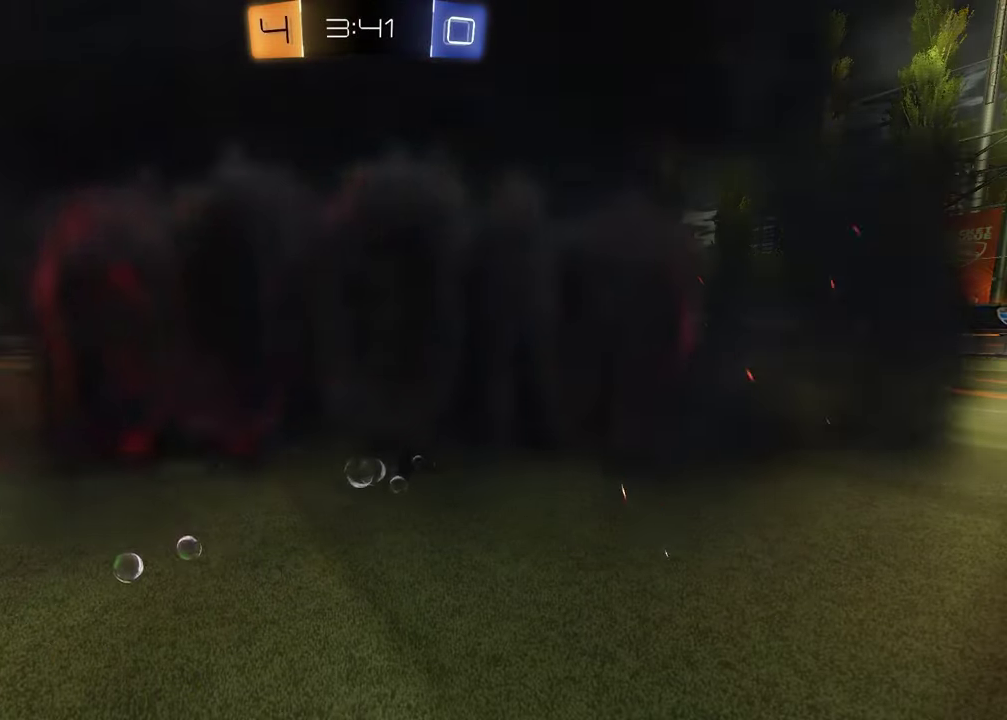
{"buttons": [], "left_stick": "center", "right_stick": "center", "events": []}
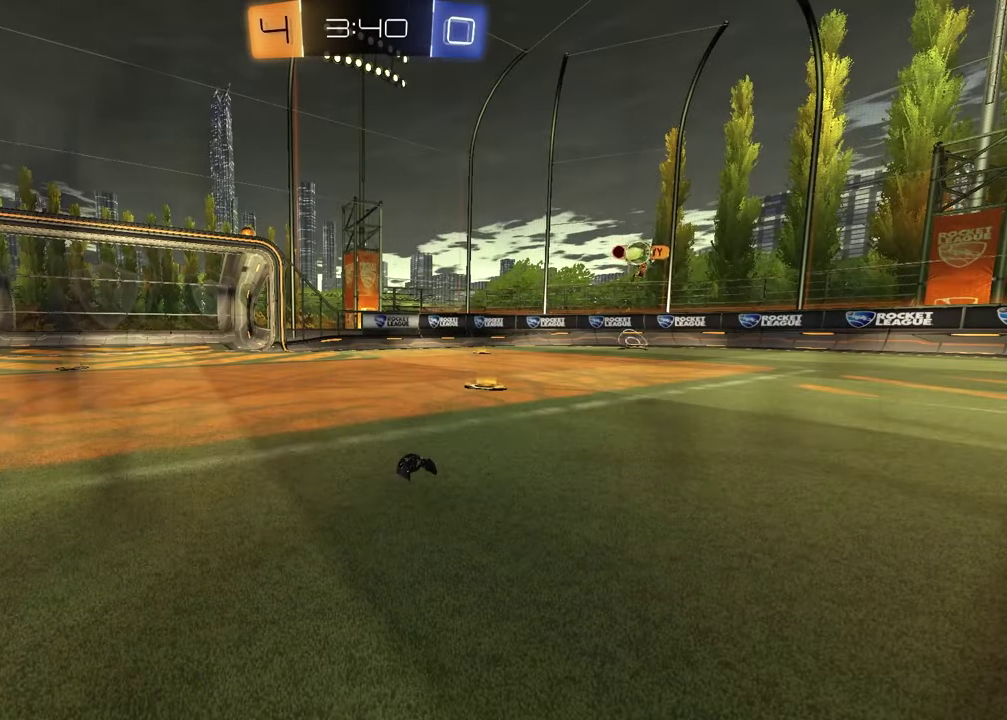
{"buttons": [], "left_stick": "center", "right_stick": "center", "events": []}
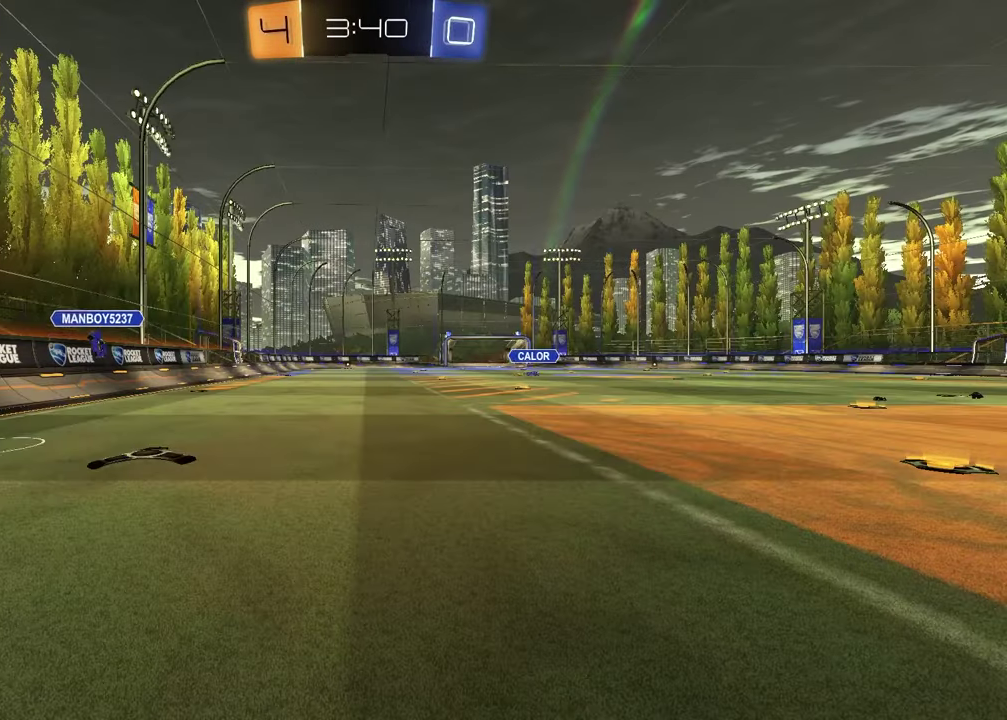
{"buttons": ["R2"], "left_stick": "up-right", "right_stick": "center", "events": [[233, "R2", "down"], [267, "left_stick", "up-right"]]}
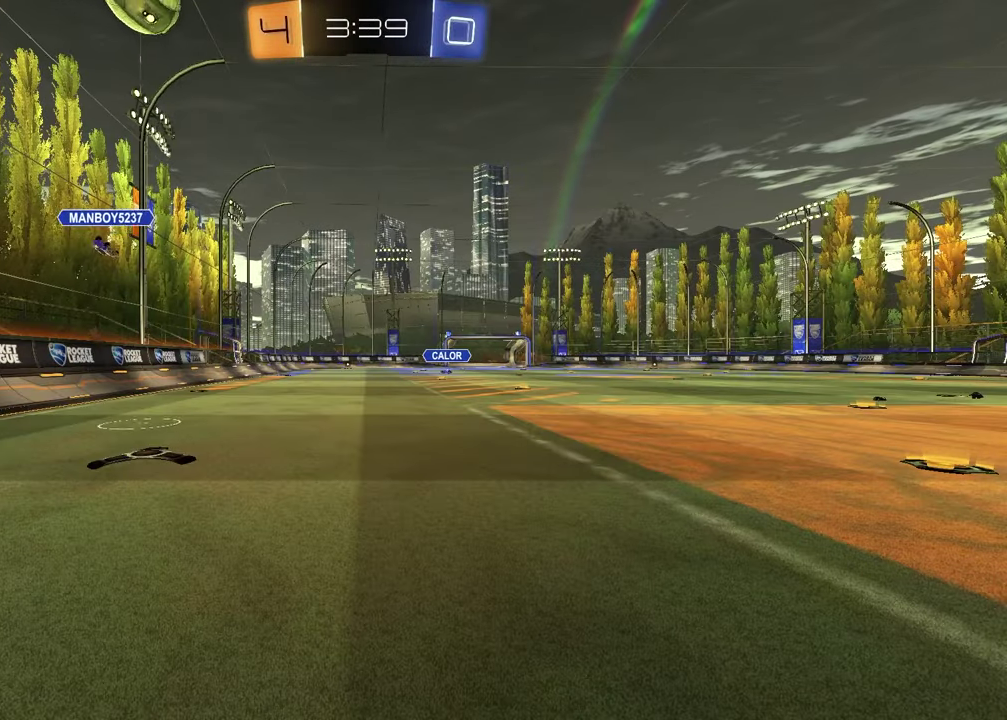
{"buttons": ["R2"], "left_stick": "up-right", "right_stick": "center", "events": []}
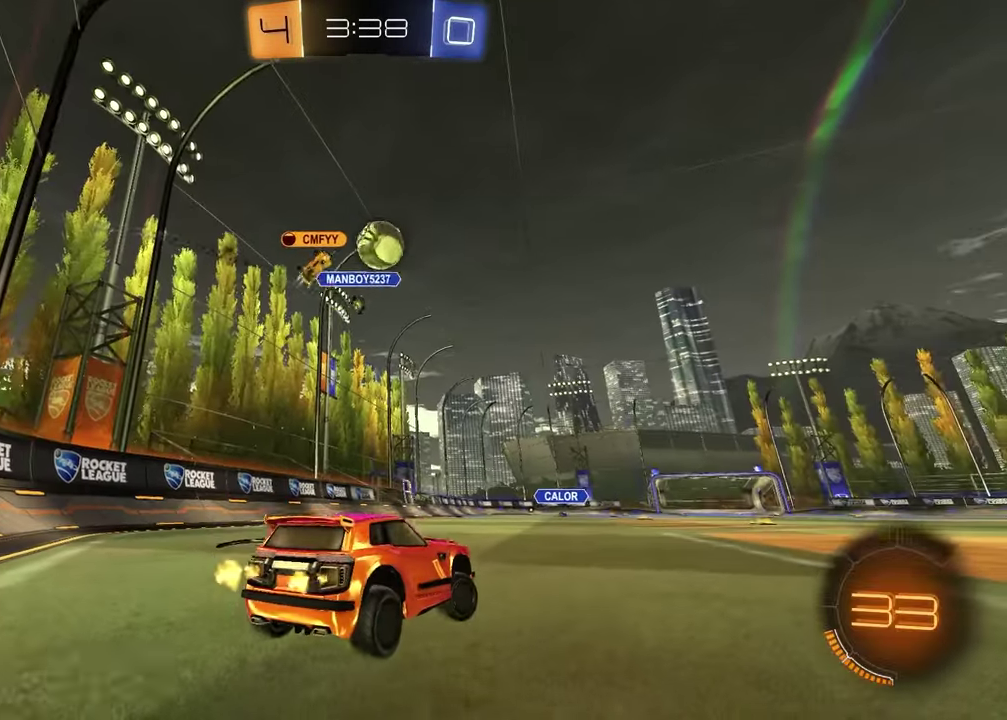
{"buttons": ["R2"], "left_stick": "center", "right_stick": "center", "events": [[450, "left_stick", "center"]]}
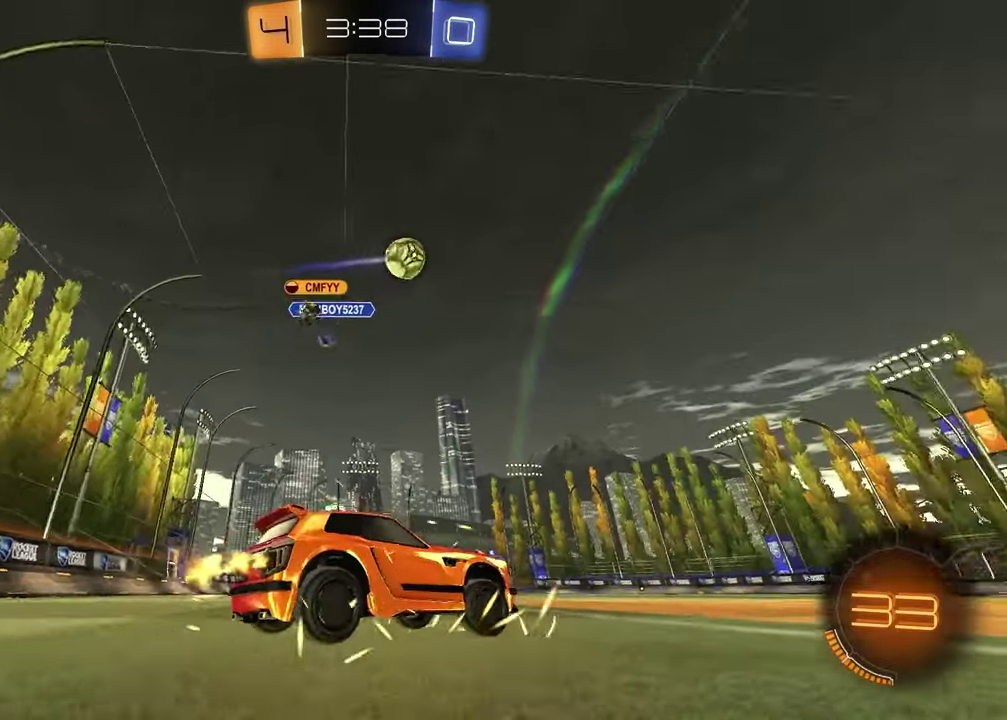
{"buttons": ["CROSS", "R1", "R2"], "left_stick": "up-left", "right_stick": "center", "events": [[33, "R1", "down"], [117, "TRIANGLE", "down"], [150, "left_stick", "up-right"], [233, "TRIANGLE", "up"], [283, "left_stick", "center"], [450, "left_stick", "up-left"], [467, "CROSS", "down"]]}
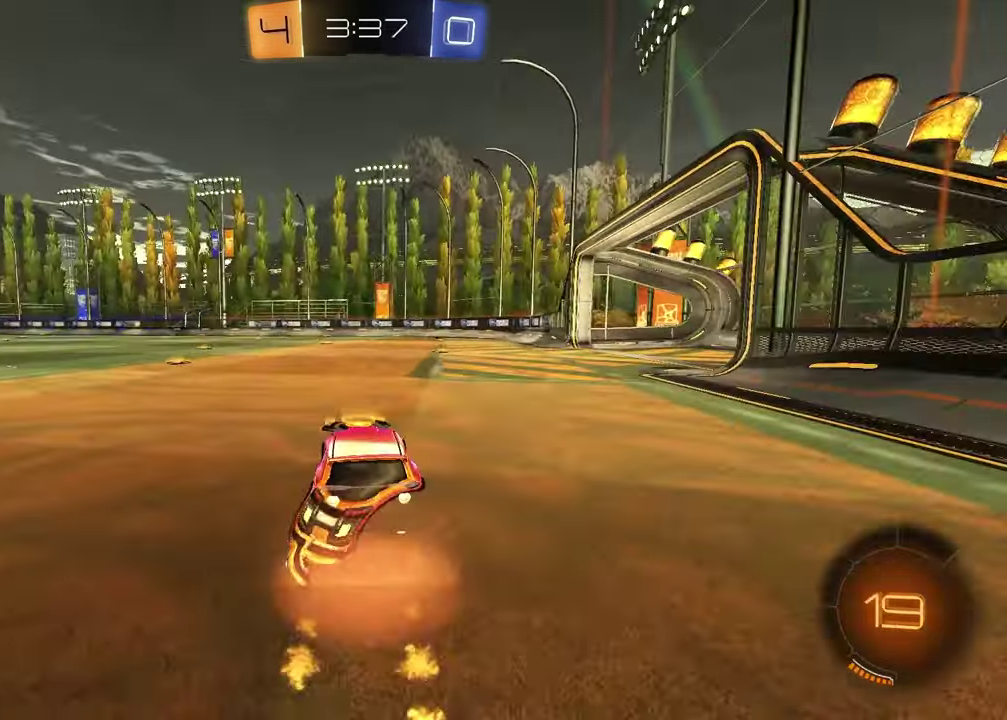
{"buttons": ["SQUARE", "R1"], "left_stick": "down-right", "right_stick": "center", "events": [[33, "CROSS", "up"], [50, "left_stick", "up-right"], [83, "CROSS", "down"], [150, "left_stick", "down"], [167, "CROSS", "up"], [200, "TRIANGLE", "down"], [250, "left_stick", "down-left"], [300, "R2", "up"], [300, "SQUARE", "down"], [300, "TRIANGLE", "up"], [383, "left_stick", "down"], [450, "left_stick", "down-right"]]}
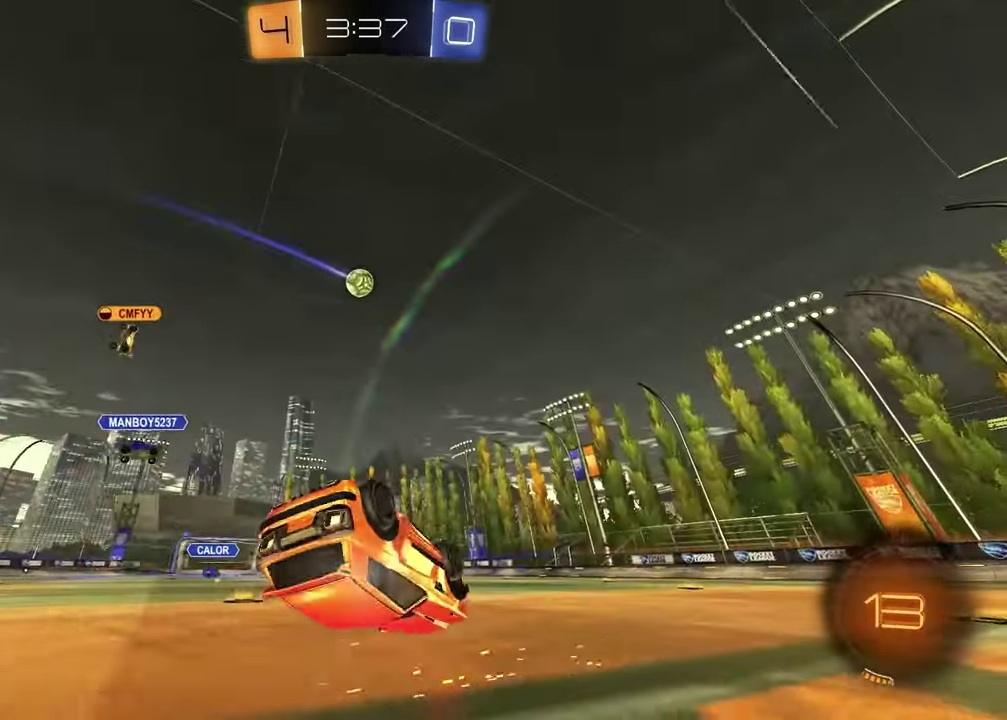
{"buttons": ["R2"], "left_stick": "up-right", "right_stick": "center", "events": [[17, "R1", "up"], [283, "left_stick", "center"], [417, "SQUARE", "up"], [433, "R2", "down"], [467, "left_stick", "up-right"]]}
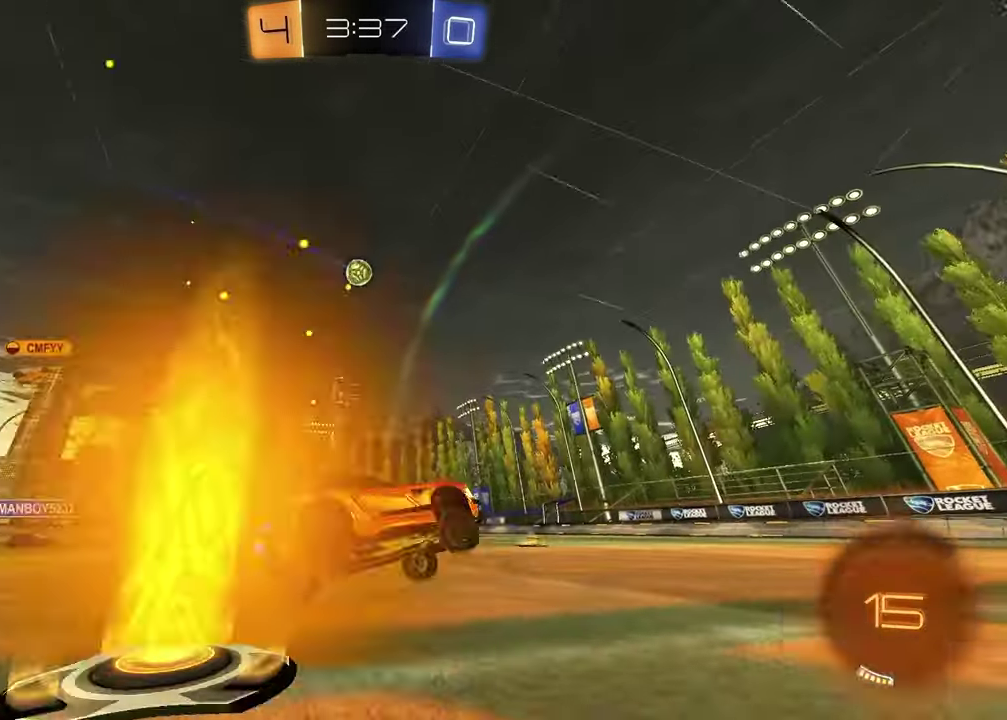
{"buttons": [], "left_stick": "center", "right_stick": "center", "events": [[67, "left_stick", "center"], [450, "R2", "up"]]}
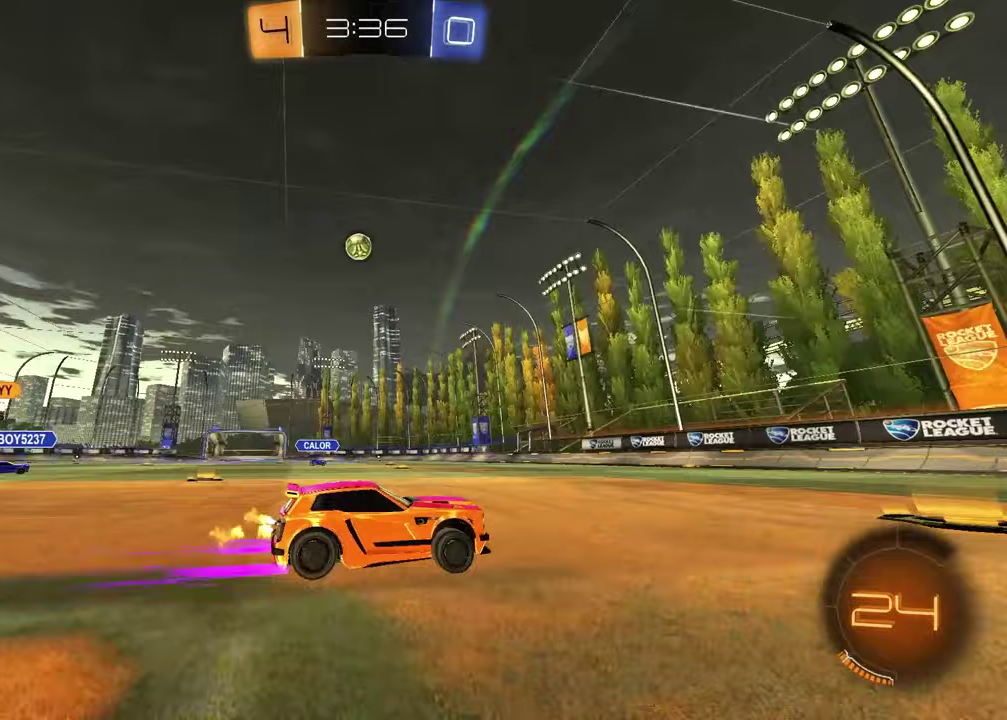
{"buttons": [], "left_stick": "center", "right_stick": "center", "events": [[233, "left_stick", "left"], [400, "left_stick", "center"]]}
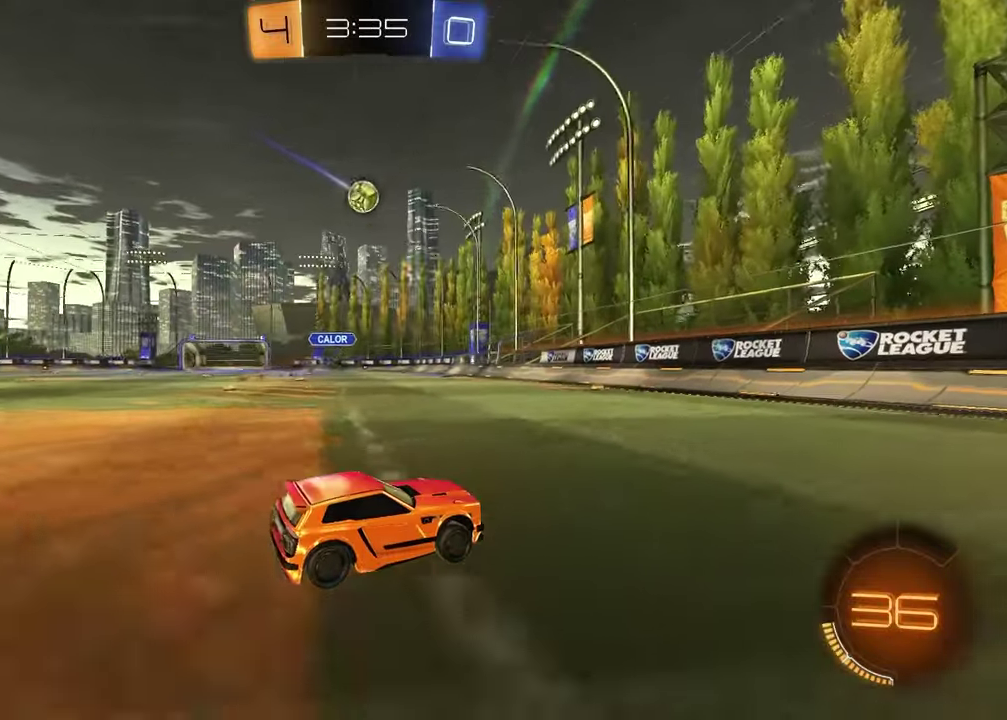
{"buttons": ["R2"], "left_stick": "right", "right_stick": "center", "events": [[83, "left_stick", "right"], [200, "L1", "down"], [300, "R2", "down"], [317, "L1", "up"]]}
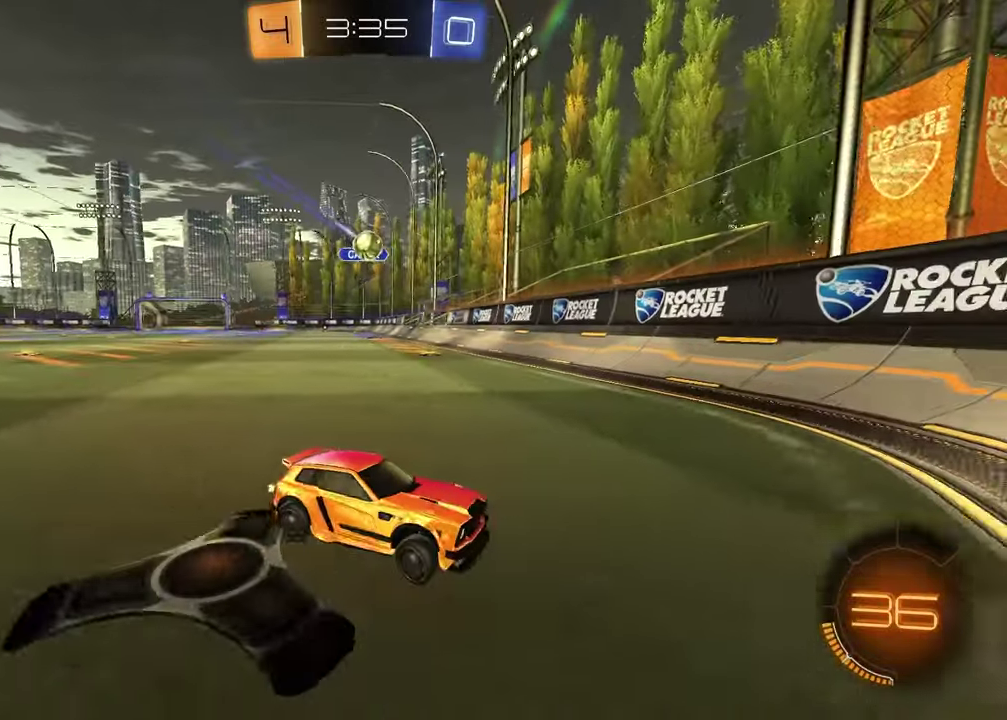
{"buttons": ["L1", "R2"], "left_stick": "right", "right_stick": "center", "events": [[400, "L1", "down"]]}